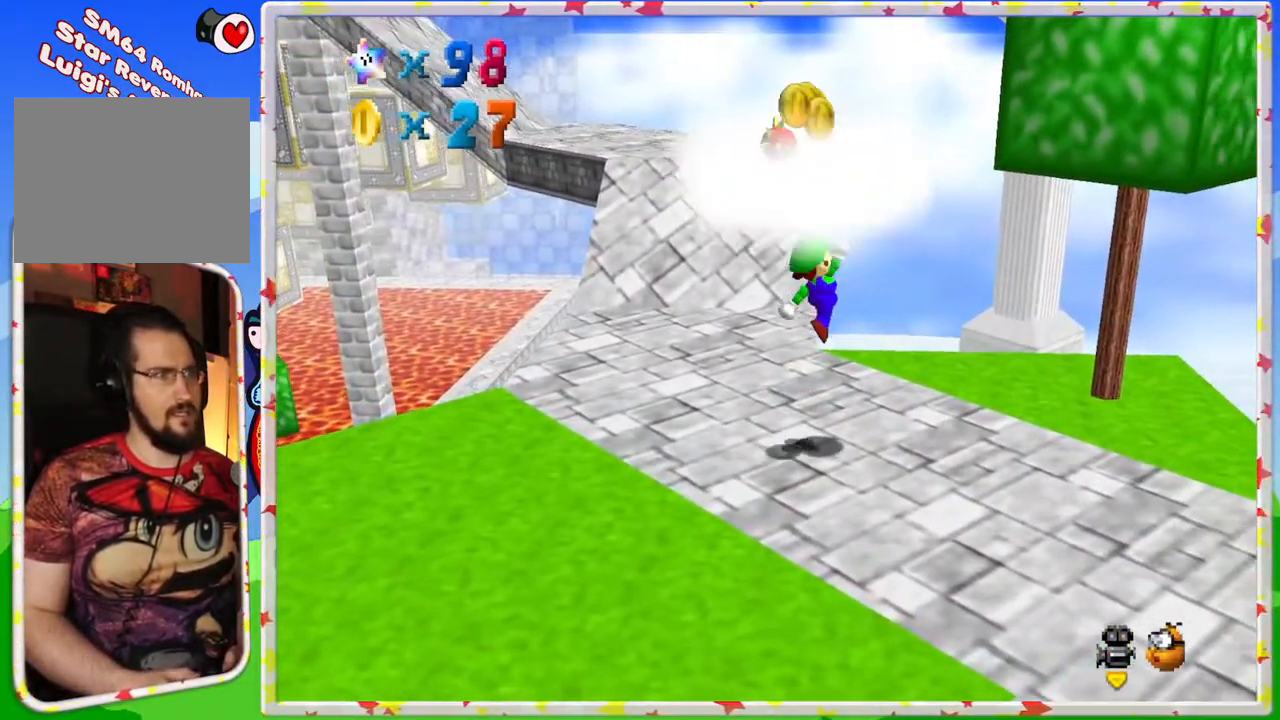
Gameplay with a controller (Nintendo layout); each line is a JSON object with the inputs held at the frame after it. "events" lists button and stick changes between this image and that frame as [ms after this image, input, new state], when the widget could be followed in between. Not read: L3 R3.
{"buttons": [], "left_stick": "center", "events": [[33, "A", "up"], [283, "left_stick", "center"], [333, "left_stick", "right"], [483, "left_stick", "center"]]}
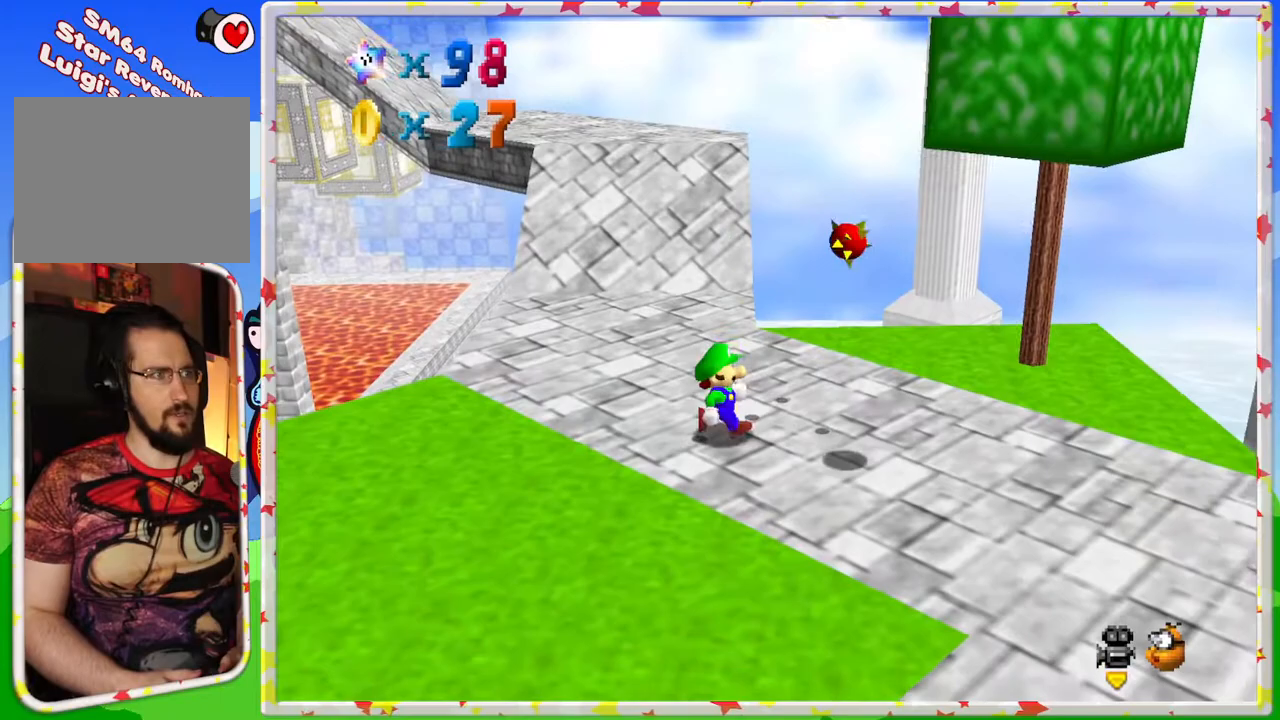
{"buttons": [], "left_stick": "right", "events": [[33, "A", "down"], [150, "left_stick", "right"], [267, "A", "up"]]}
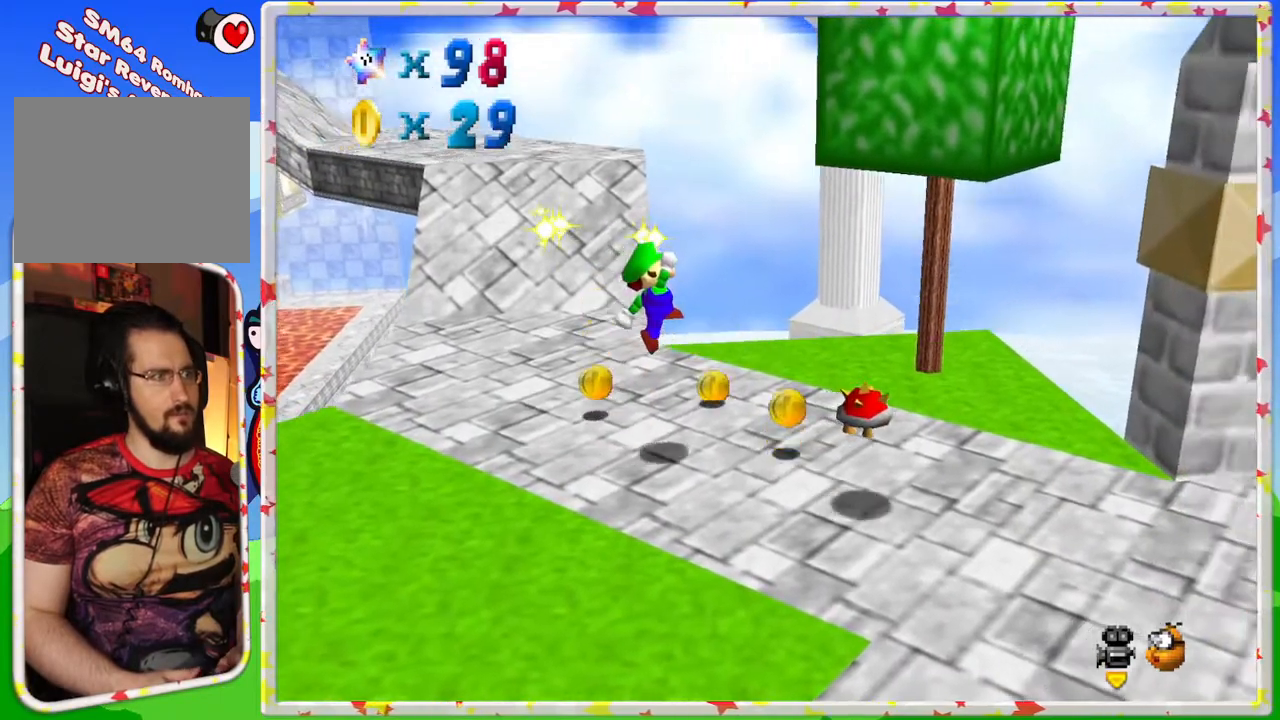
{"buttons": [], "left_stick": "up-right", "events": [[50, "left_stick", "up-right"], [233, "left_stick", "down-right"], [450, "left_stick", "up-right"]]}
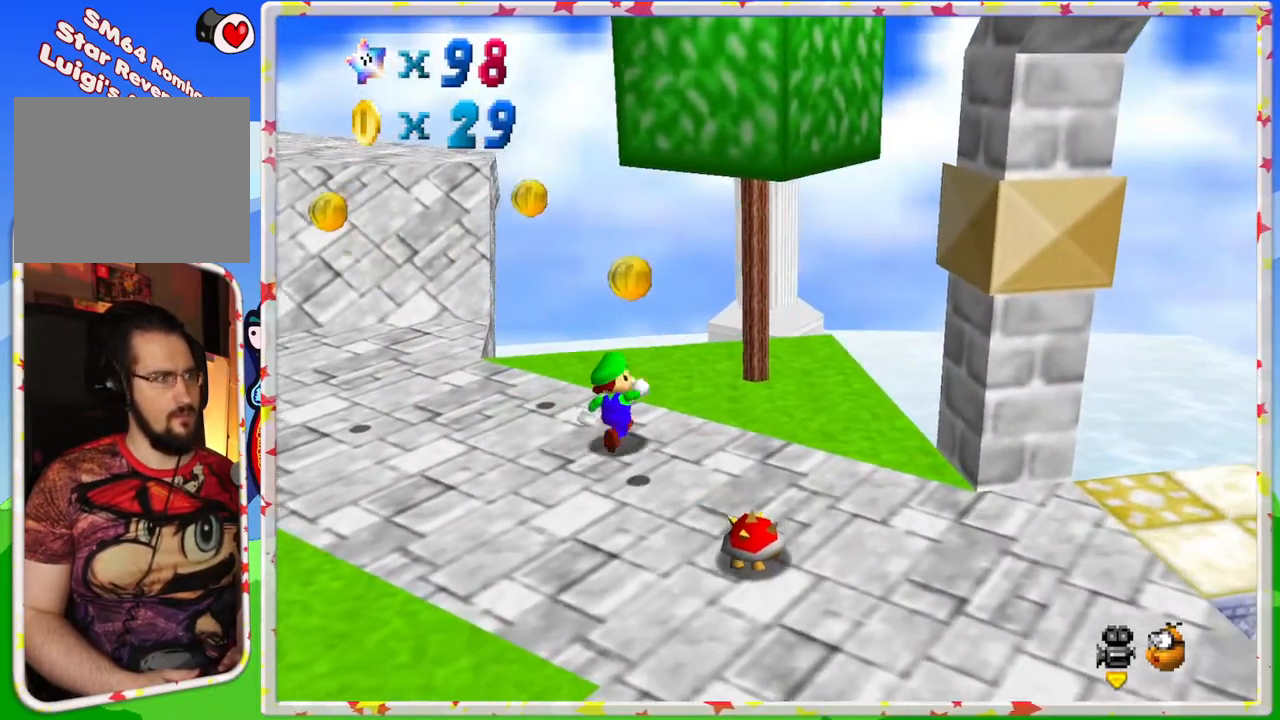
{"buttons": [], "left_stick": "left", "events": [[33, "left_stick", "up"], [183, "left_stick", "up-left"], [500, "left_stick", "left"]]}
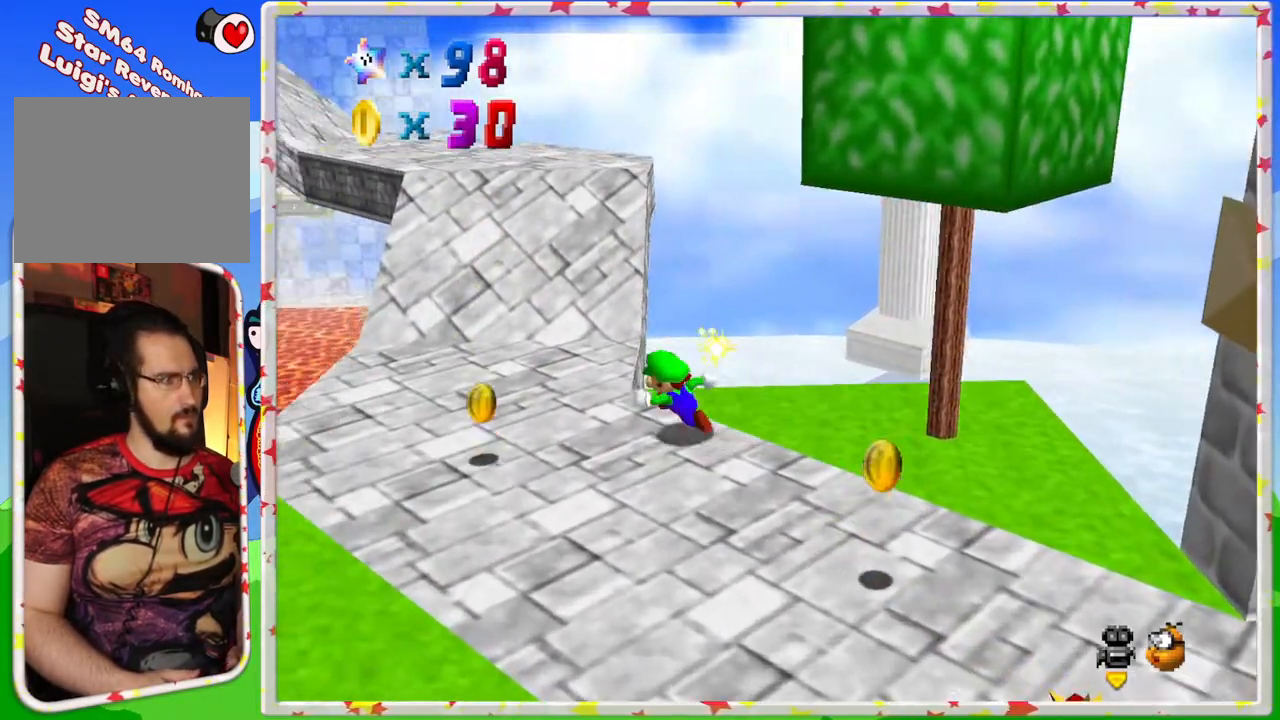
{"buttons": [], "left_stick": "down-right", "events": [[300, "left_stick", "down"], [433, "left_stick", "down-right"]]}
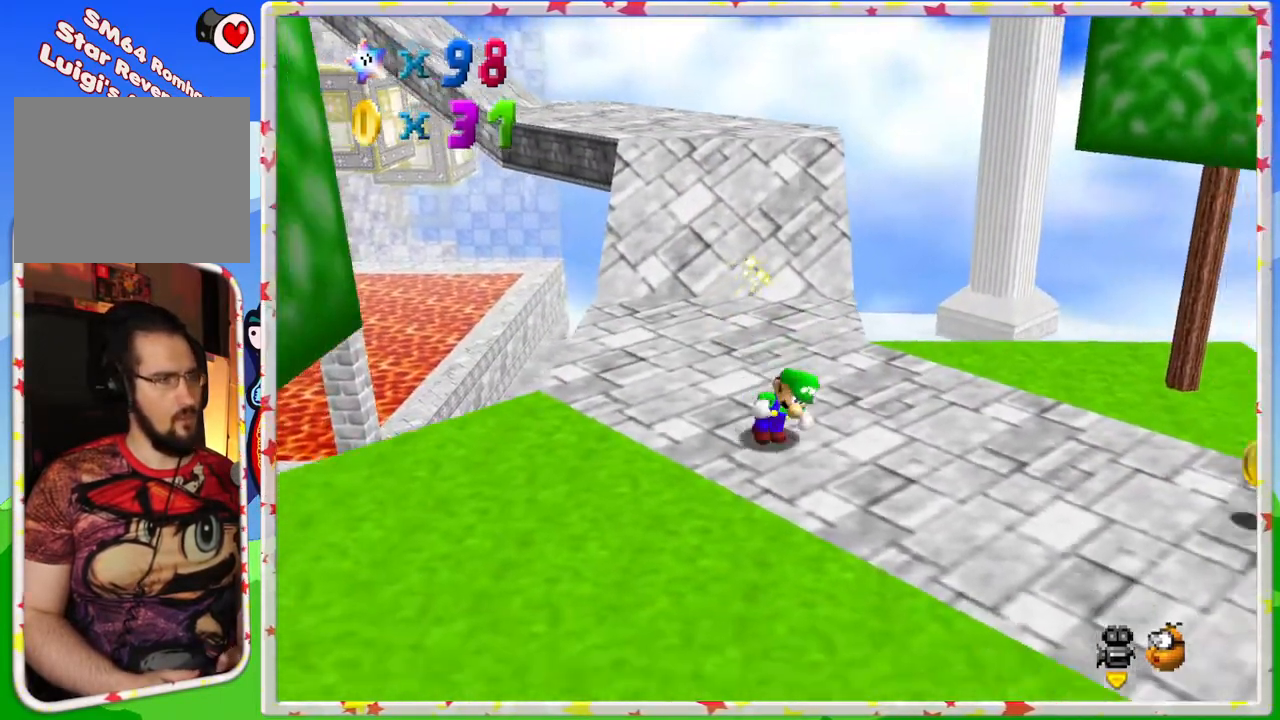
{"buttons": [], "left_stick": "down-right", "events": []}
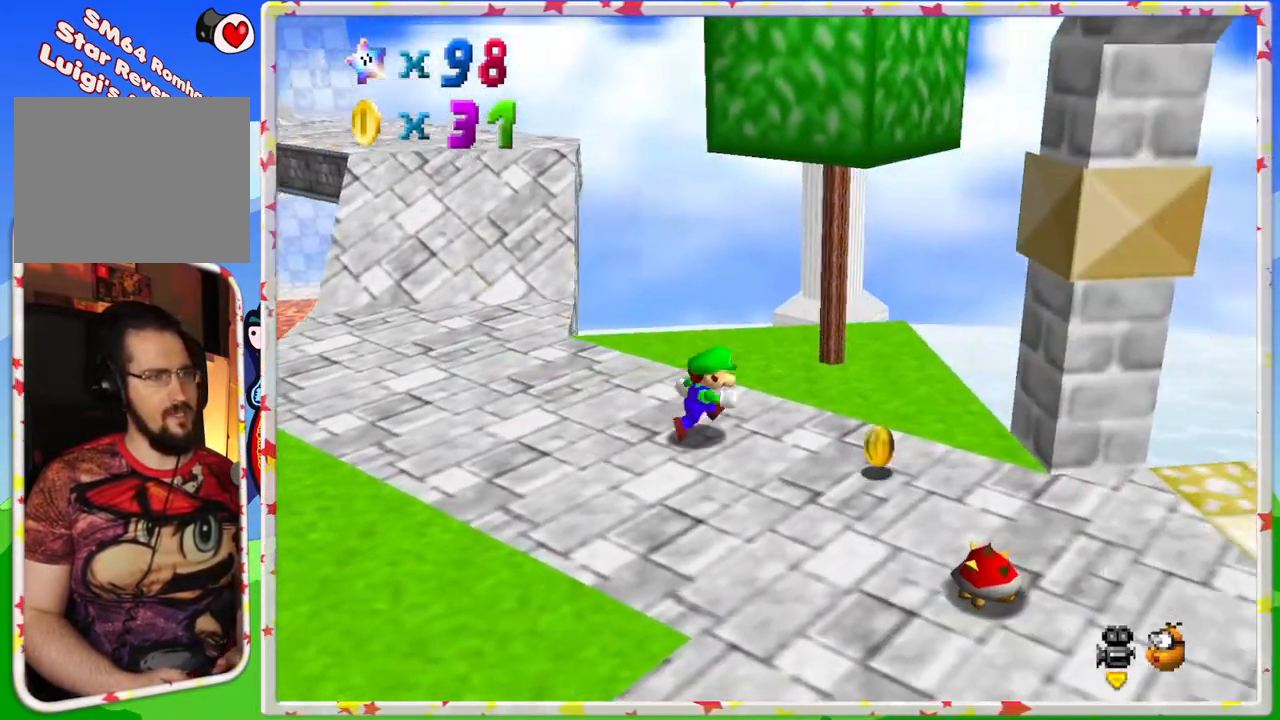
{"buttons": [], "left_stick": "left", "events": [[300, "left_stick", "down"], [500, "left_stick", "left"]]}
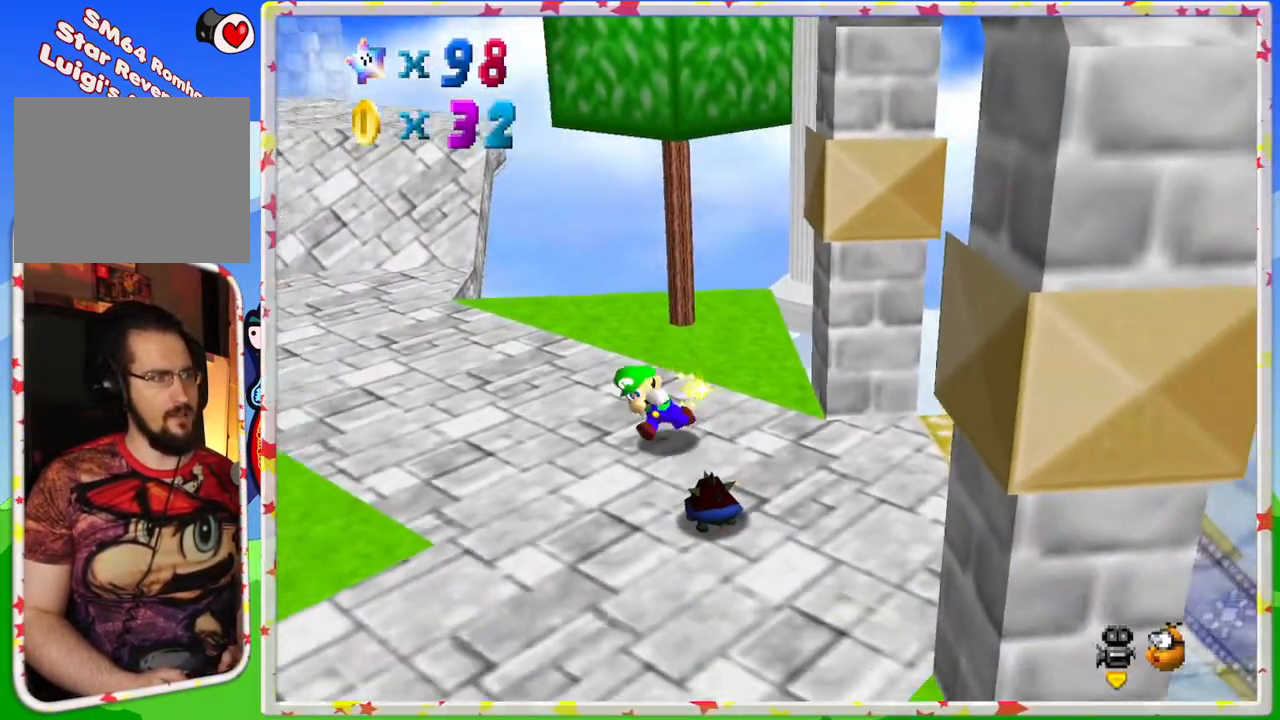
{"buttons": [], "left_stick": "up-left", "events": [[267, "left_stick", "up-left"]]}
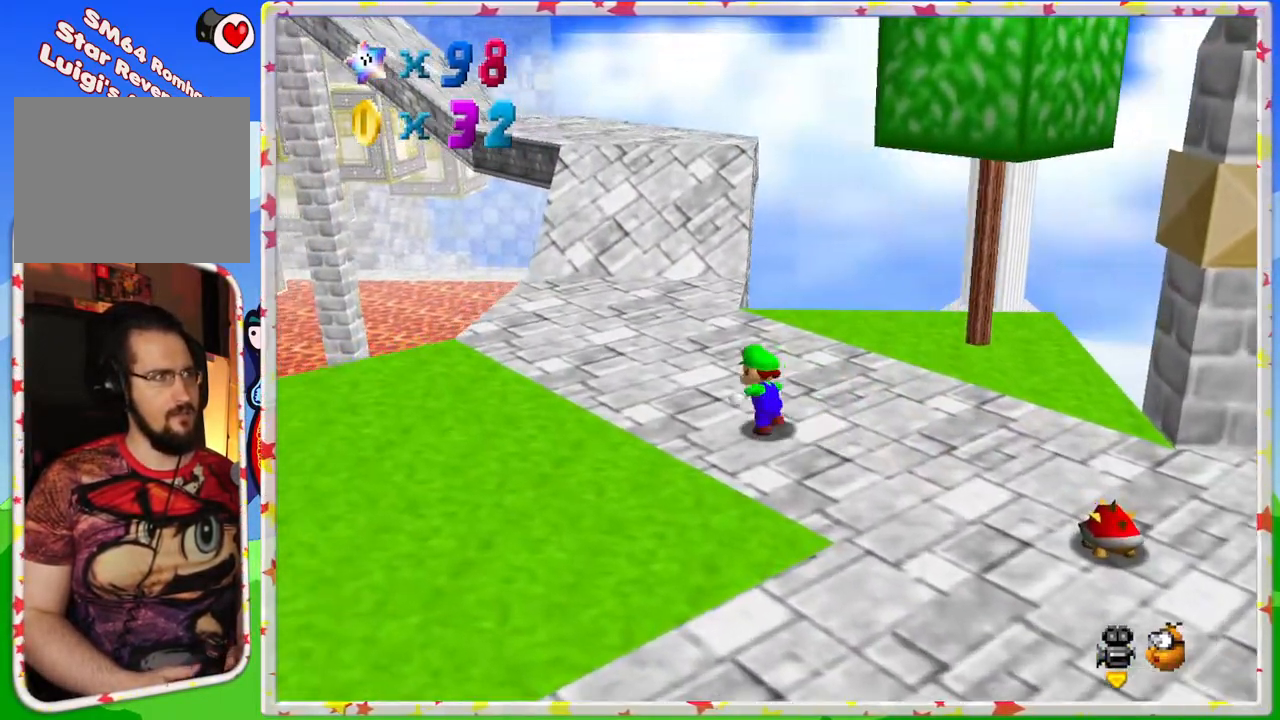
{"buttons": [], "left_stick": "up", "events": [[117, "left_stick", "up"]]}
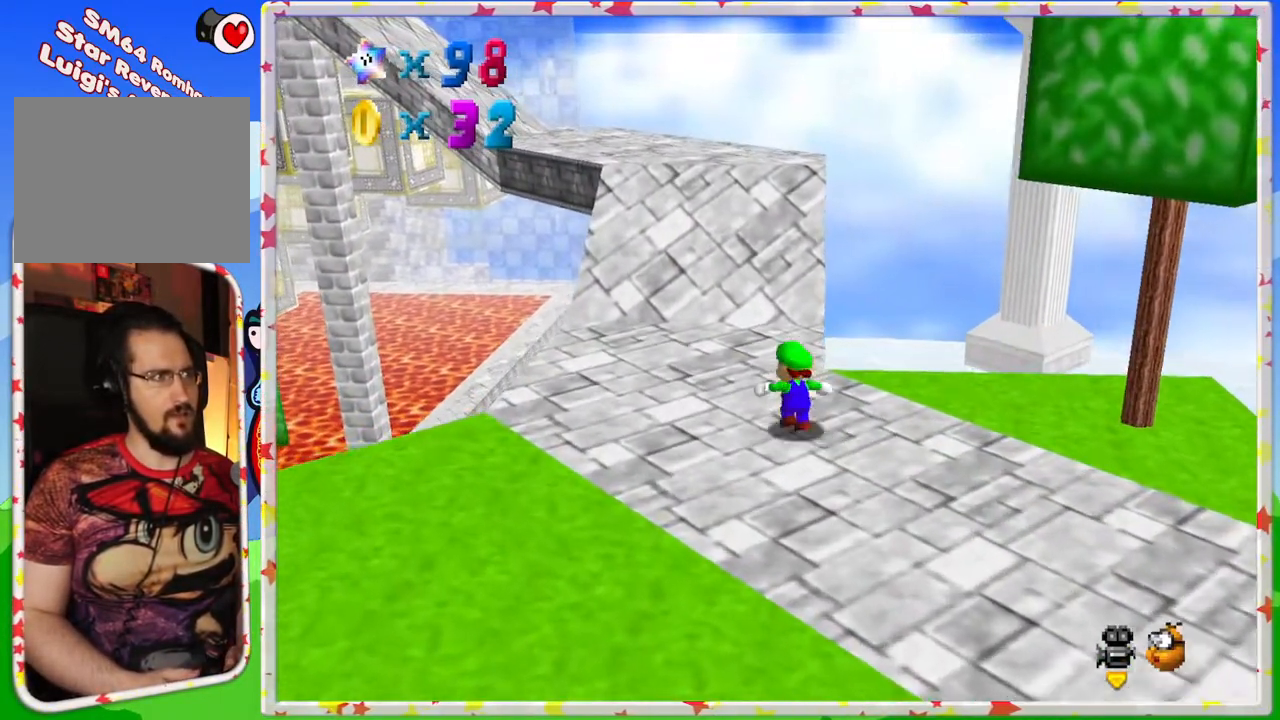
{"buttons": [], "left_stick": "up", "events": []}
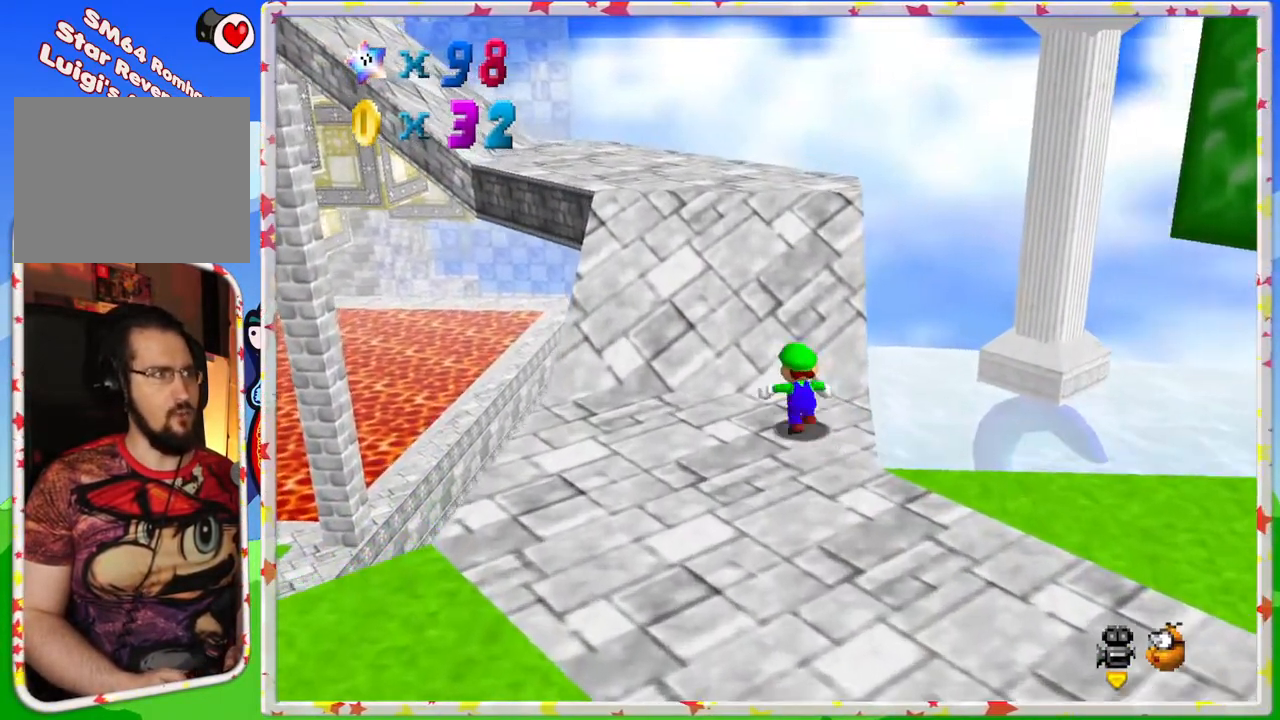
{"buttons": [], "left_stick": "up-right", "events": [[83, "C_RIGHT", "down"], [233, "C_RIGHT", "up"], [350, "left_stick", "up-right"]]}
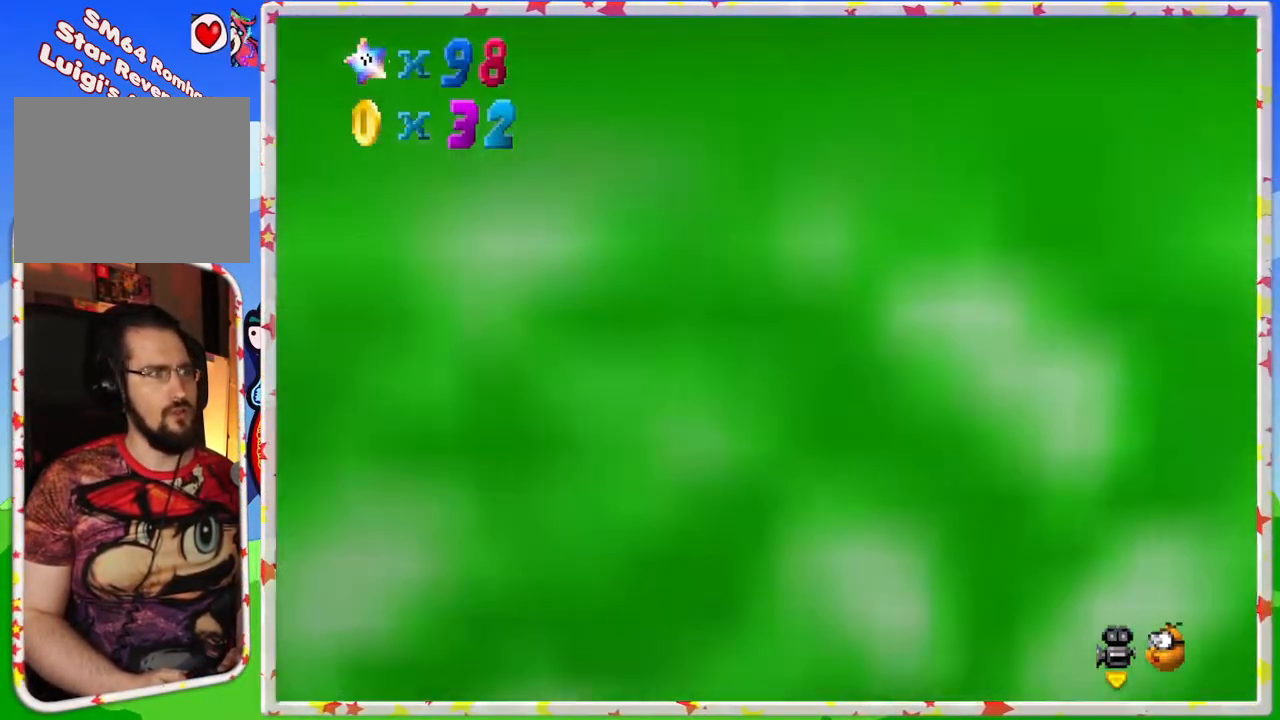
{"buttons": [], "left_stick": "up", "events": [[367, "left_stick", "up"]]}
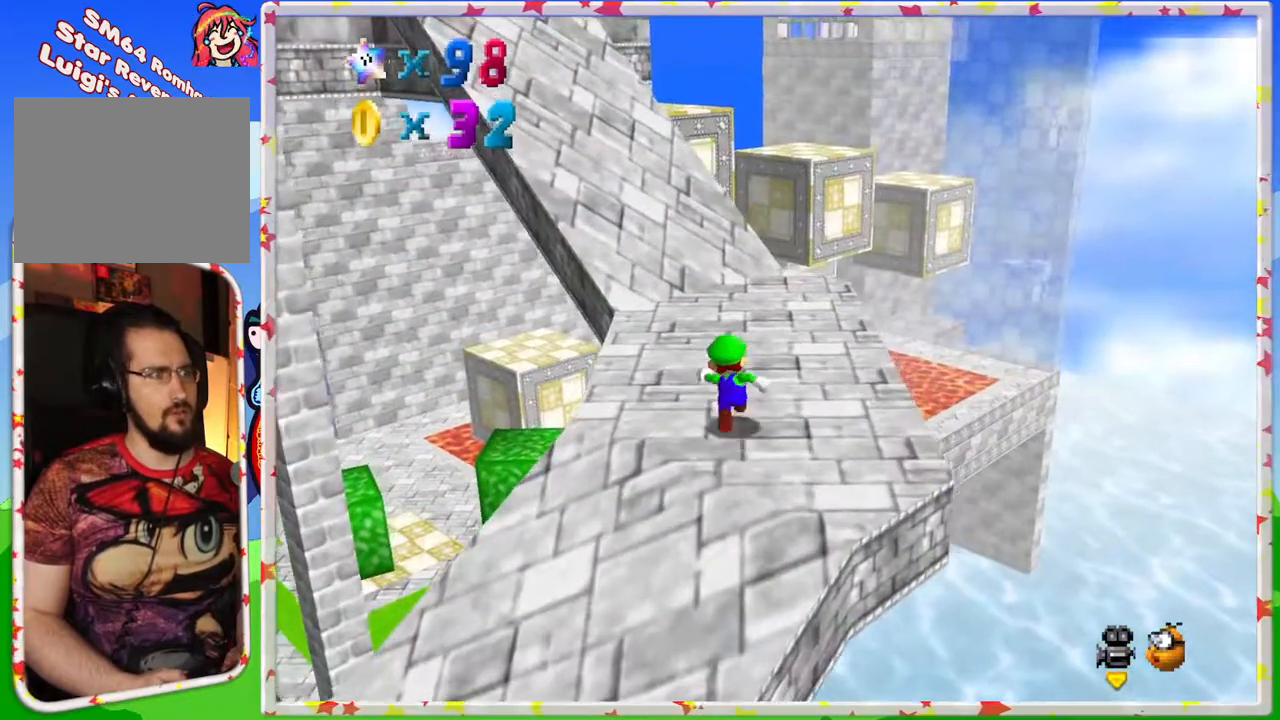
{"buttons": [], "left_stick": "right", "events": [[117, "C_RIGHT", "down"], [167, "left_stick", "up-right"], [267, "C_RIGHT", "up"], [333, "left_stick", "right"]]}
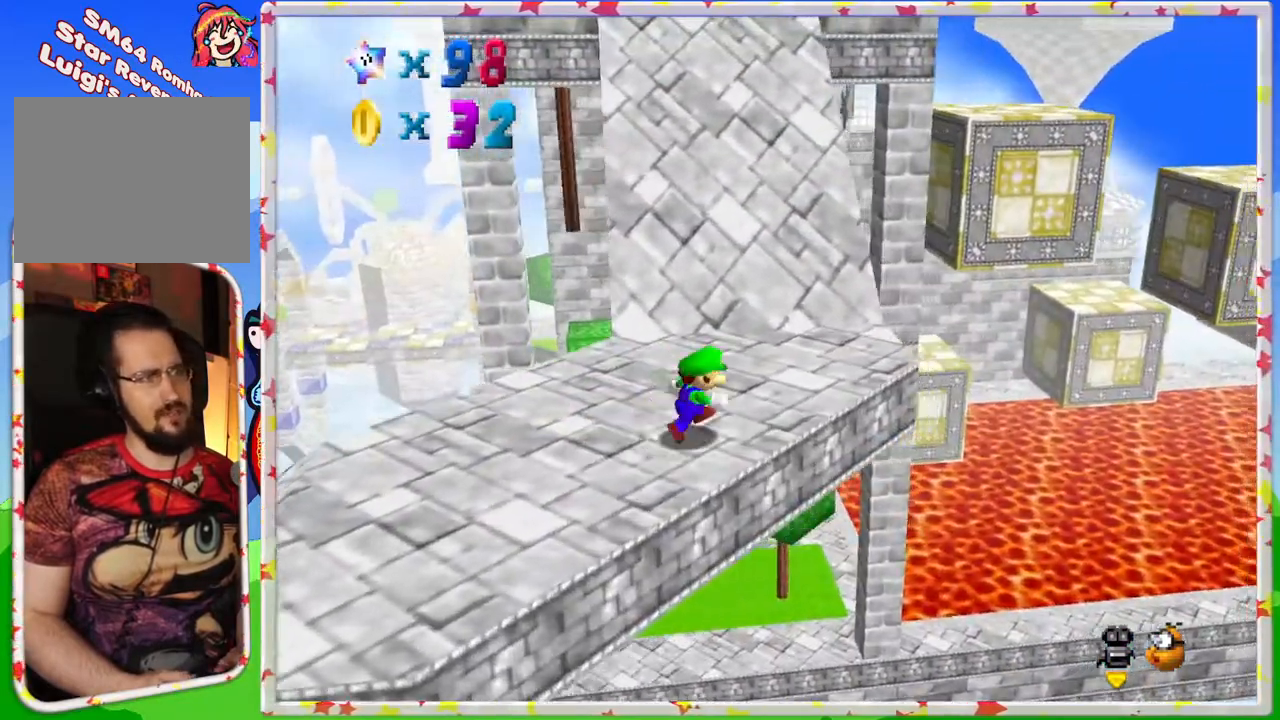
{"buttons": [], "left_stick": "up", "events": [[100, "left_stick", "up"]]}
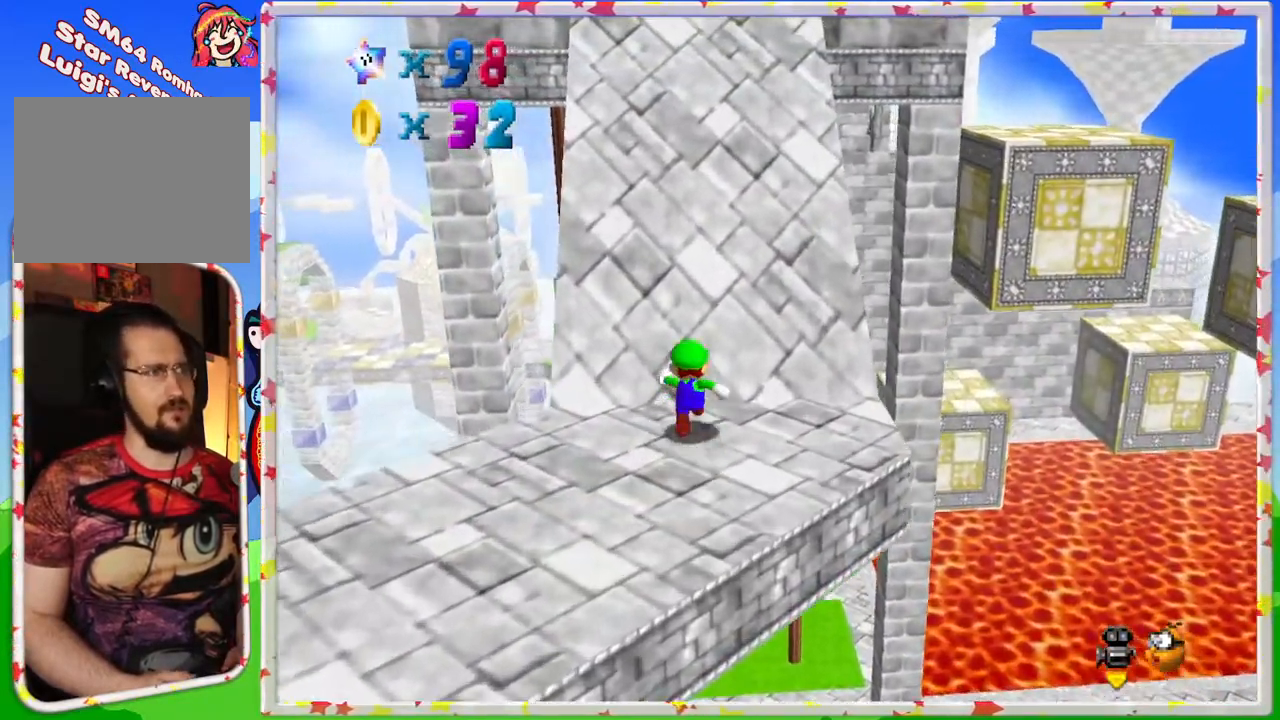
{"buttons": [], "left_stick": "up", "events": [[350, "C_RIGHT", "down"], [483, "C_RIGHT", "up"]]}
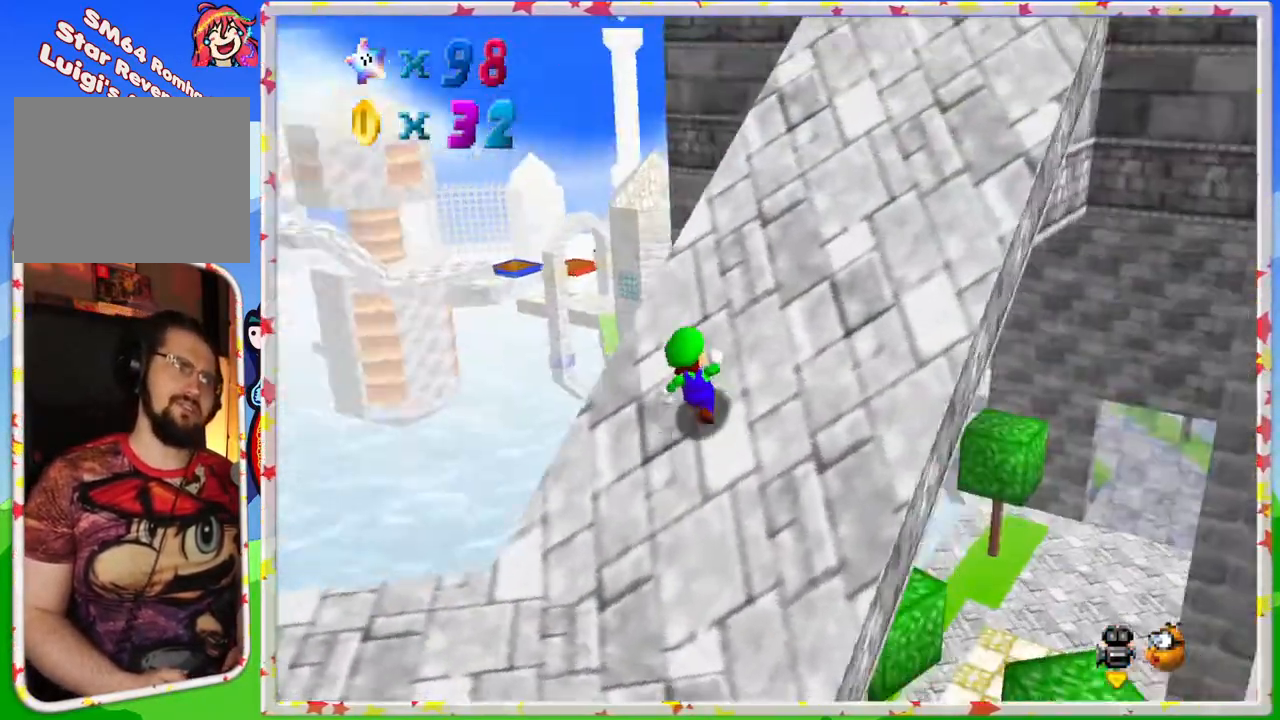
{"buttons": [], "left_stick": "up-right", "events": [[133, "left_stick", "up-right"], [233, "left_stick", "right"], [433, "left_stick", "up-right"]]}
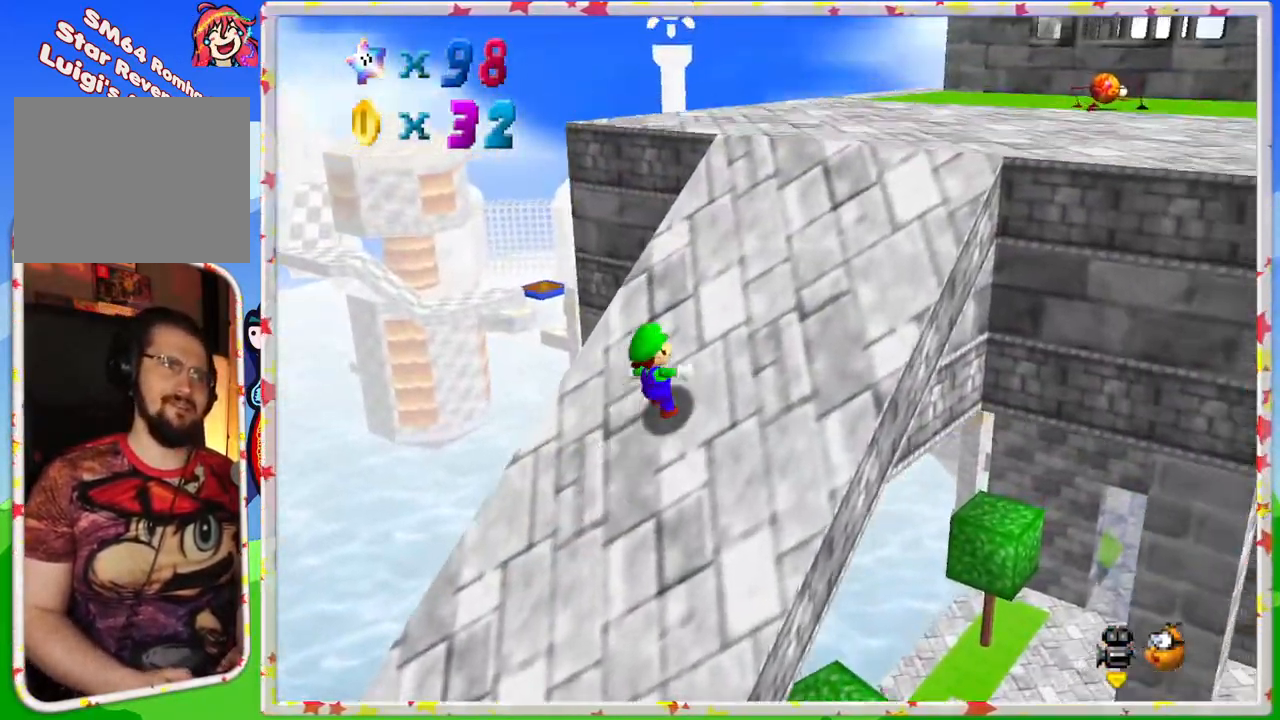
{"buttons": [], "left_stick": "up", "events": [[33, "C_LEFT", "down"], [150, "C_LEFT", "up"], [167, "left_stick", "up"]]}
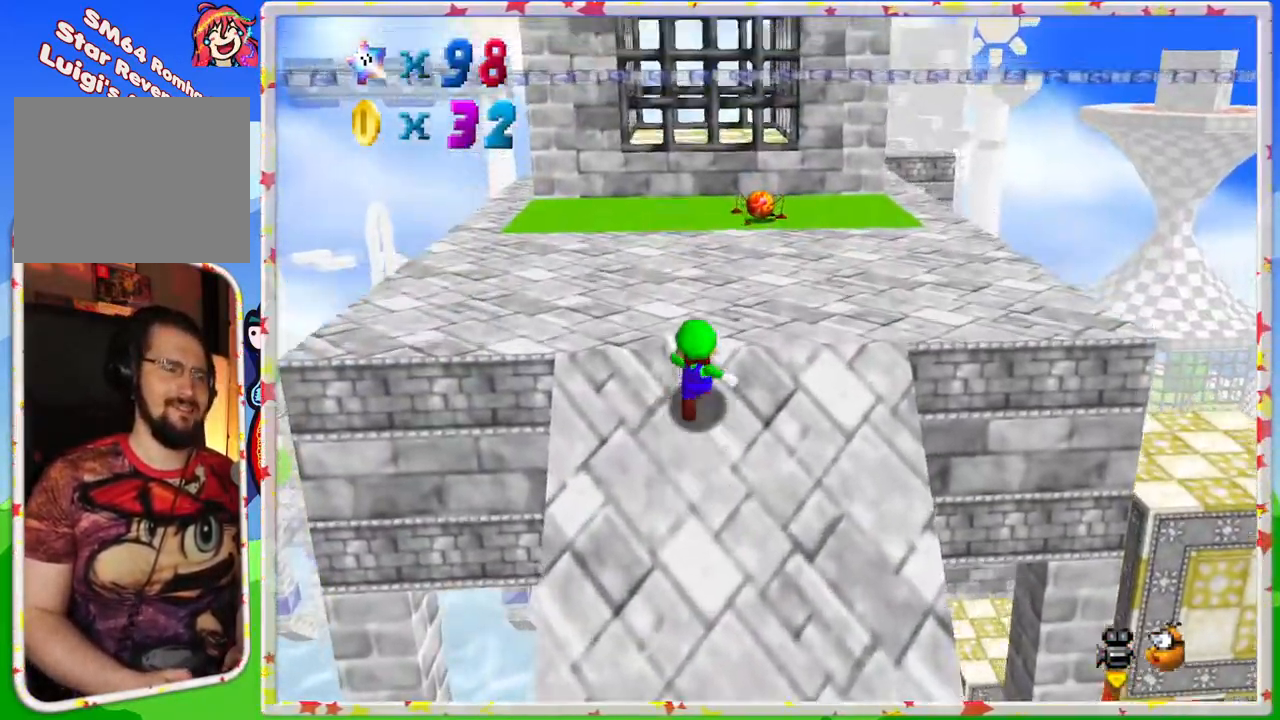
{"buttons": [], "left_stick": "up", "events": []}
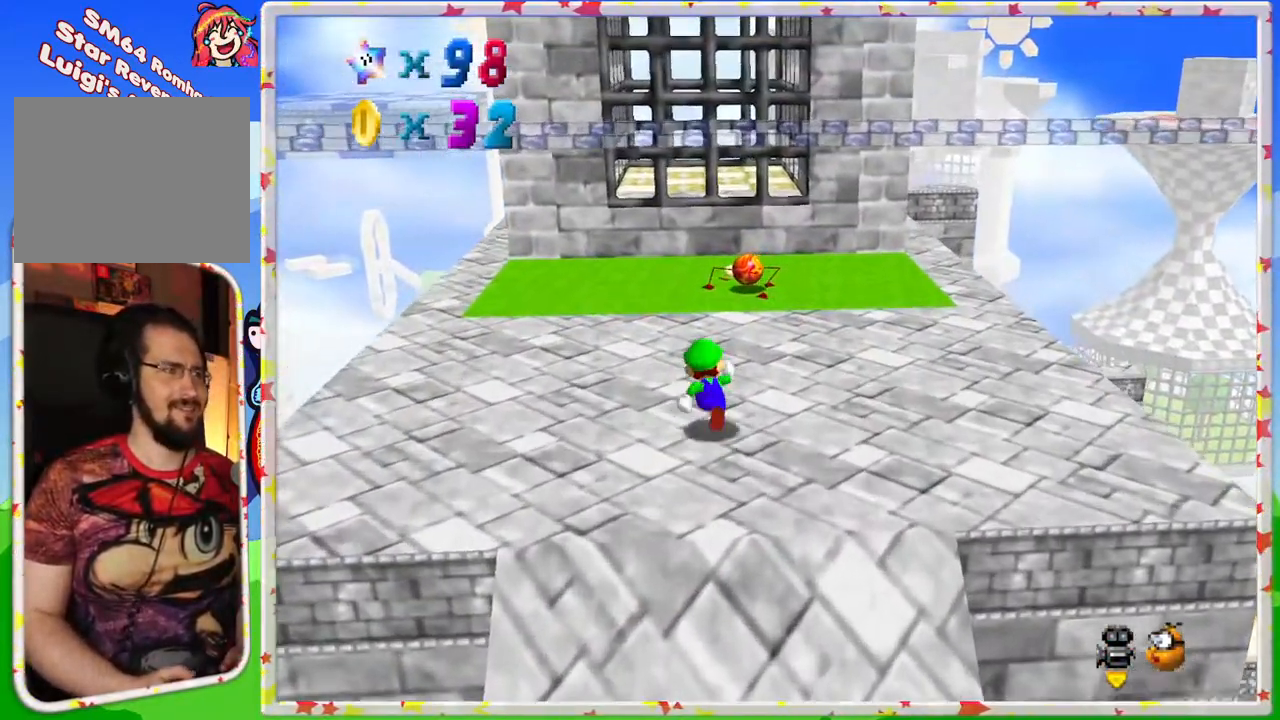
{"buttons": ["A"], "left_stick": "up", "events": [[383, "A", "down"]]}
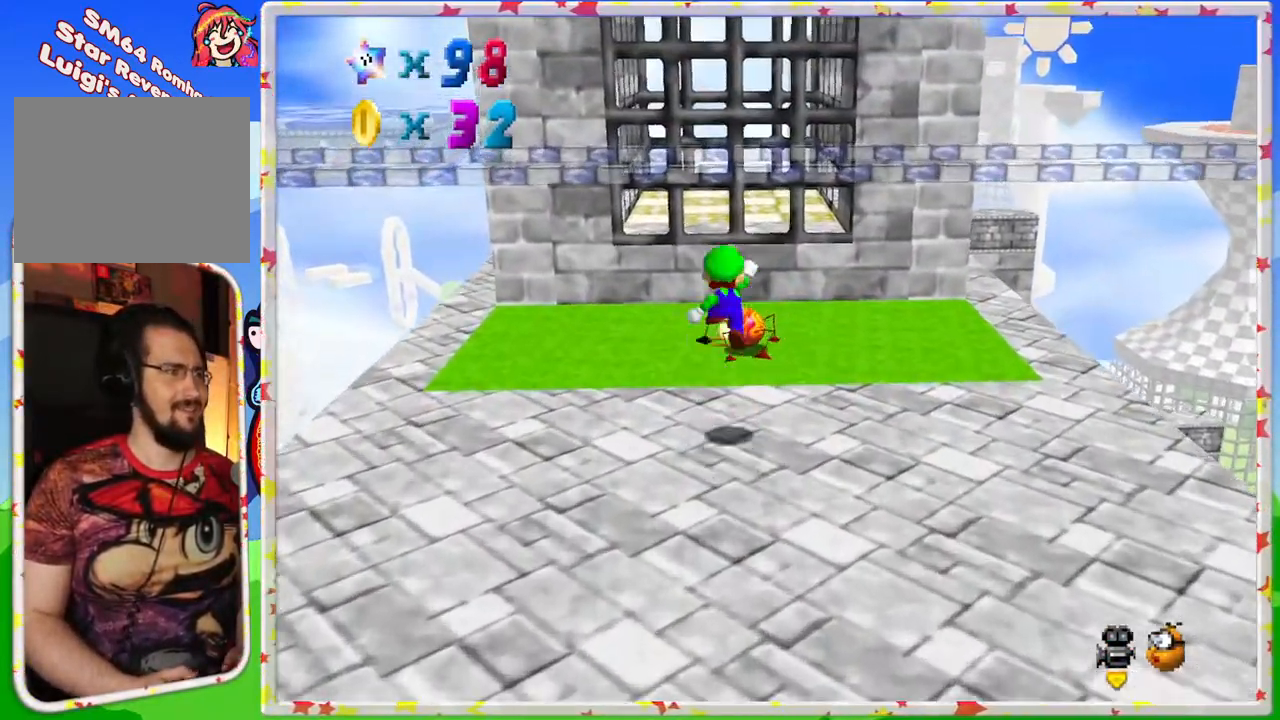
{"buttons": [], "left_stick": "down-left", "events": [[100, "A", "up"], [167, "left_stick", "center"], [217, "left_stick", "down"], [383, "left_stick", "down-left"]]}
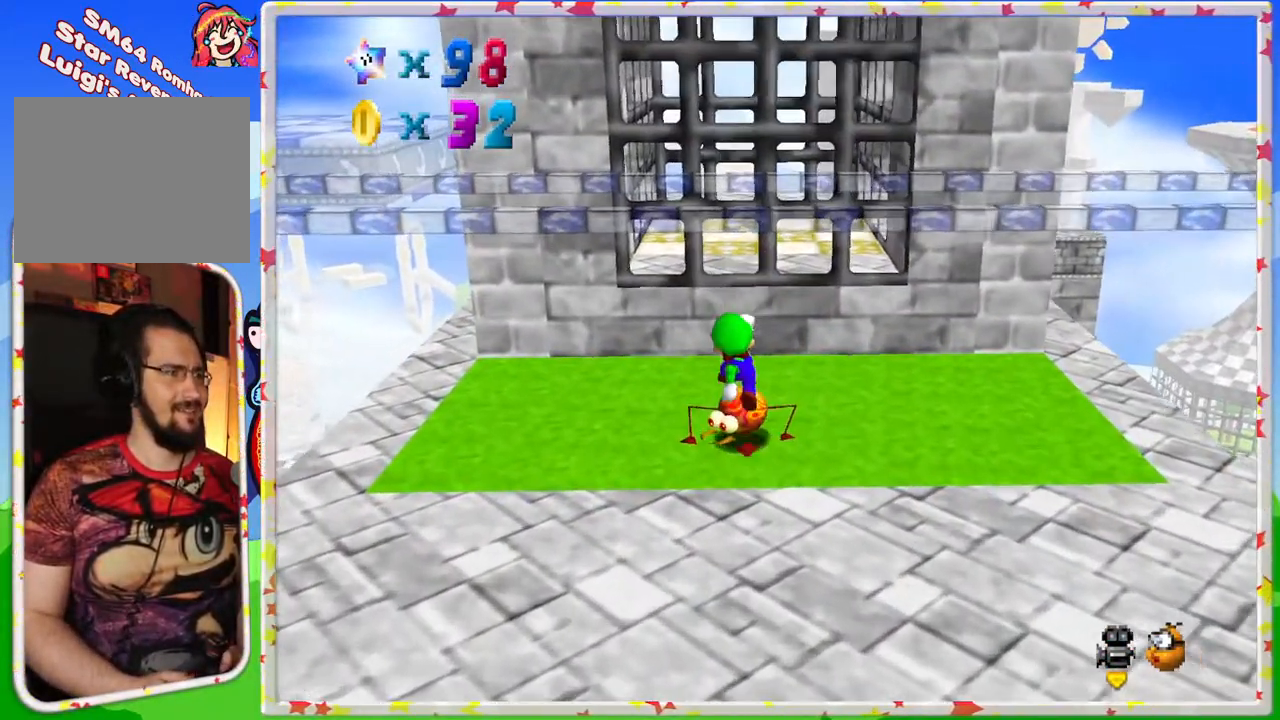
{"buttons": [], "left_stick": "down", "events": [[83, "C_RIGHT", "down"], [183, "C_RIGHT", "up"], [467, "left_stick", "down"]]}
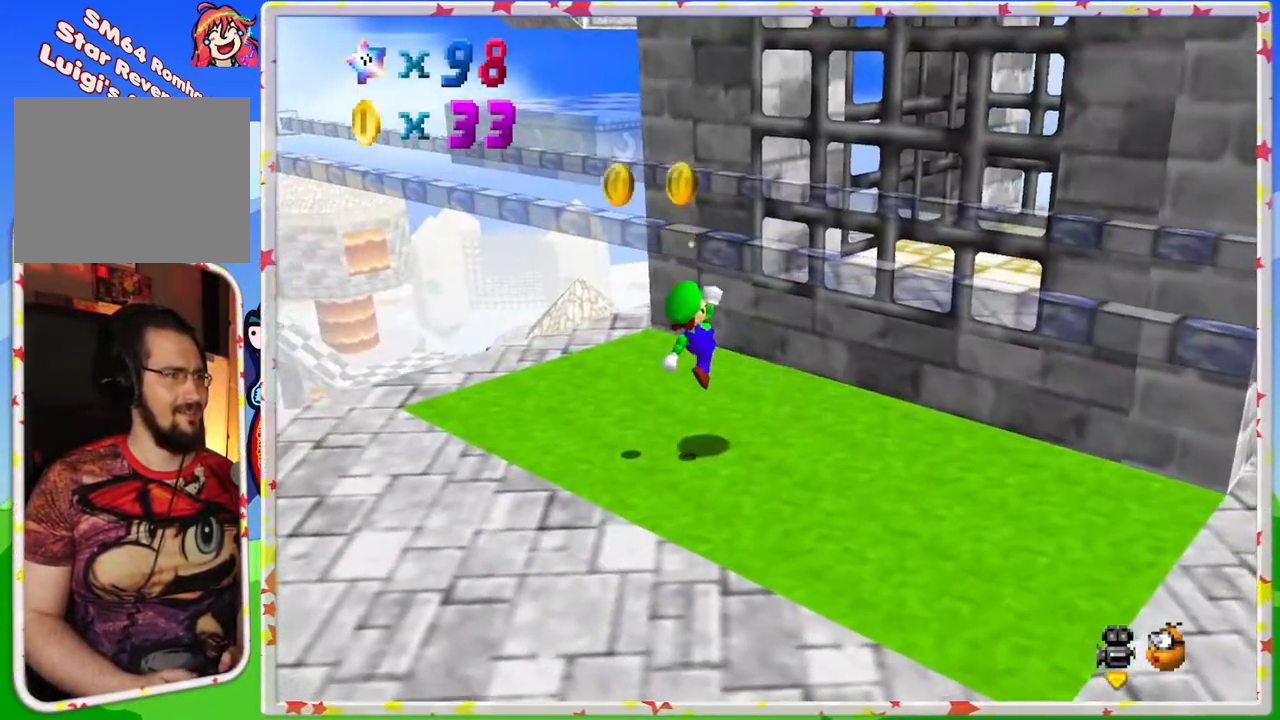
{"buttons": [], "left_stick": "left", "events": [[17, "left_stick", "center"], [200, "left_stick", "up"], [400, "left_stick", "left"]]}
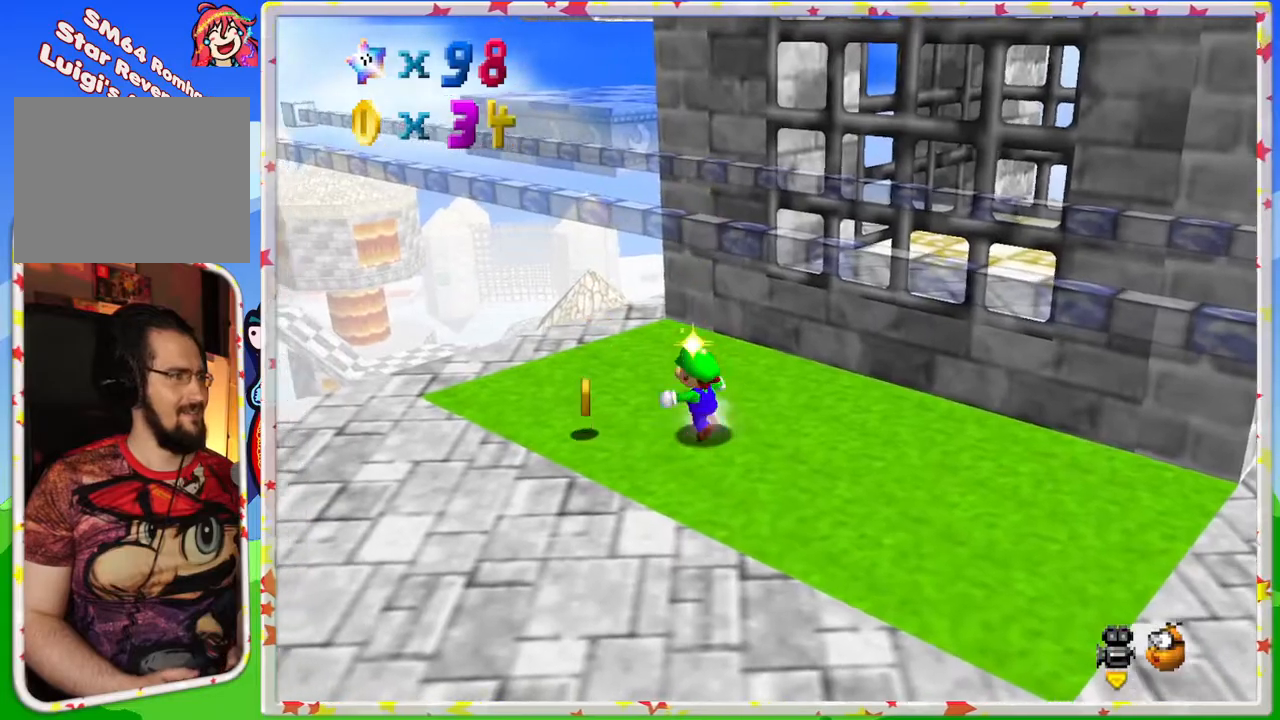
{"buttons": [], "left_stick": "up-left", "events": [[483, "left_stick", "up-left"]]}
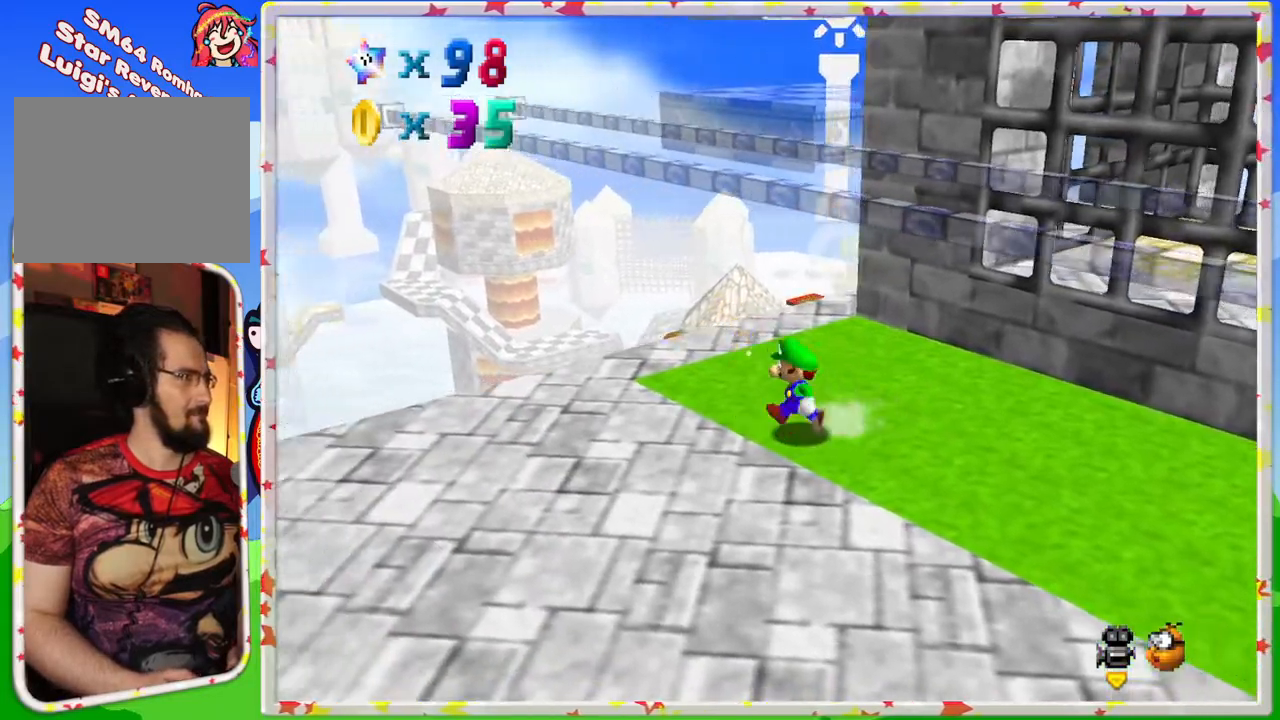
{"buttons": [], "left_stick": "up-left", "events": [[150, "C_LEFT", "down"], [317, "C_LEFT", "up"]]}
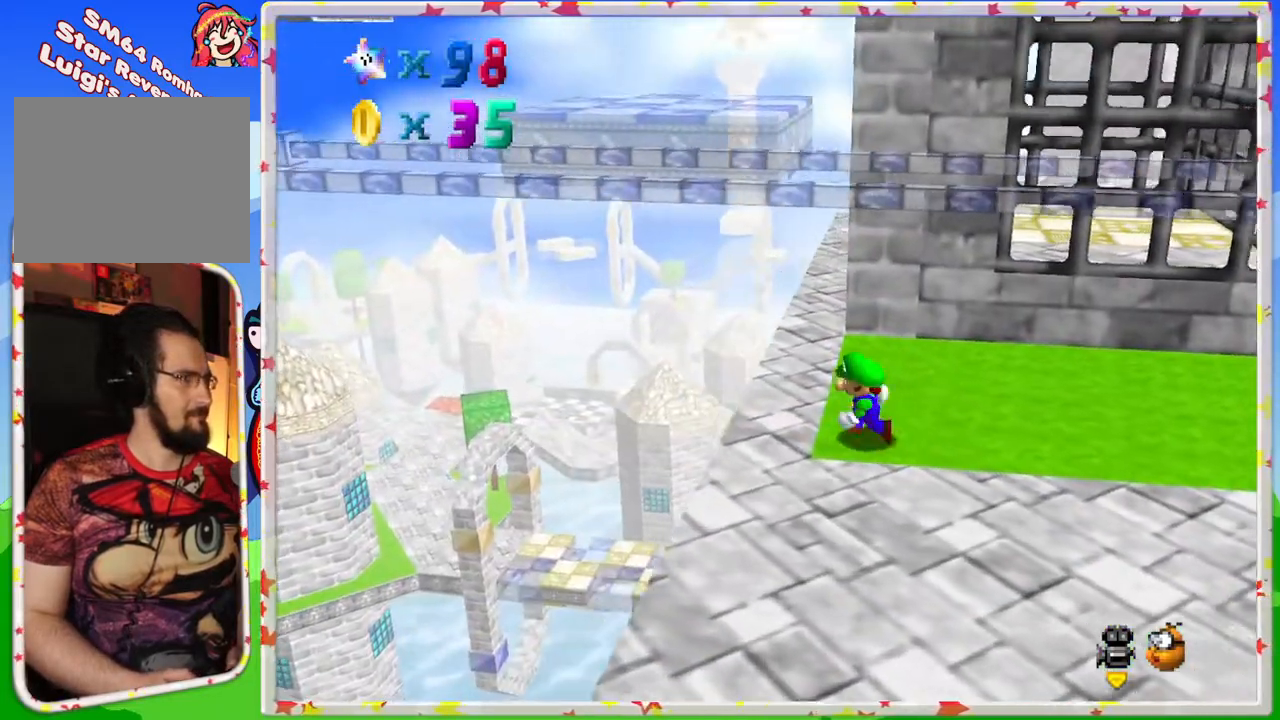
{"buttons": [], "left_stick": "up-left", "events": [[33, "left_stick", "center"], [317, "left_stick", "up-left"], [333, "C_LEFT", "down"], [467, "C_LEFT", "up"]]}
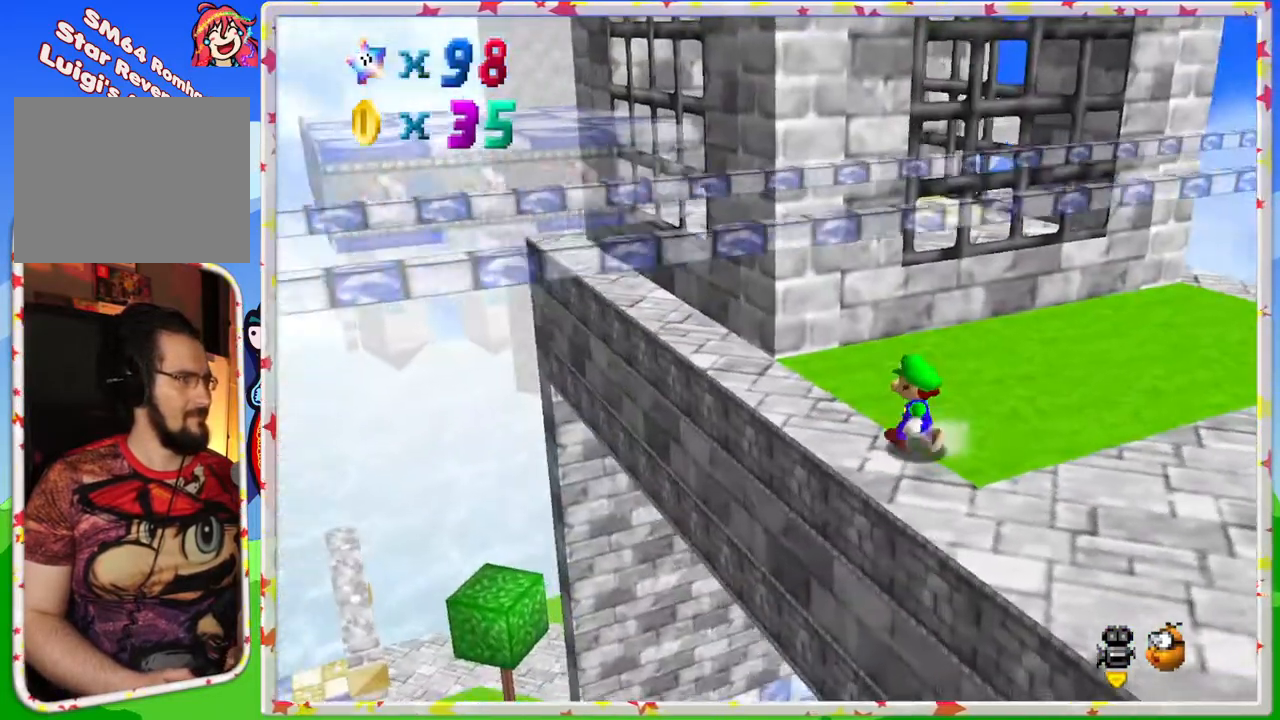
{"buttons": [], "left_stick": "center", "events": [[450, "left_stick", "center"]]}
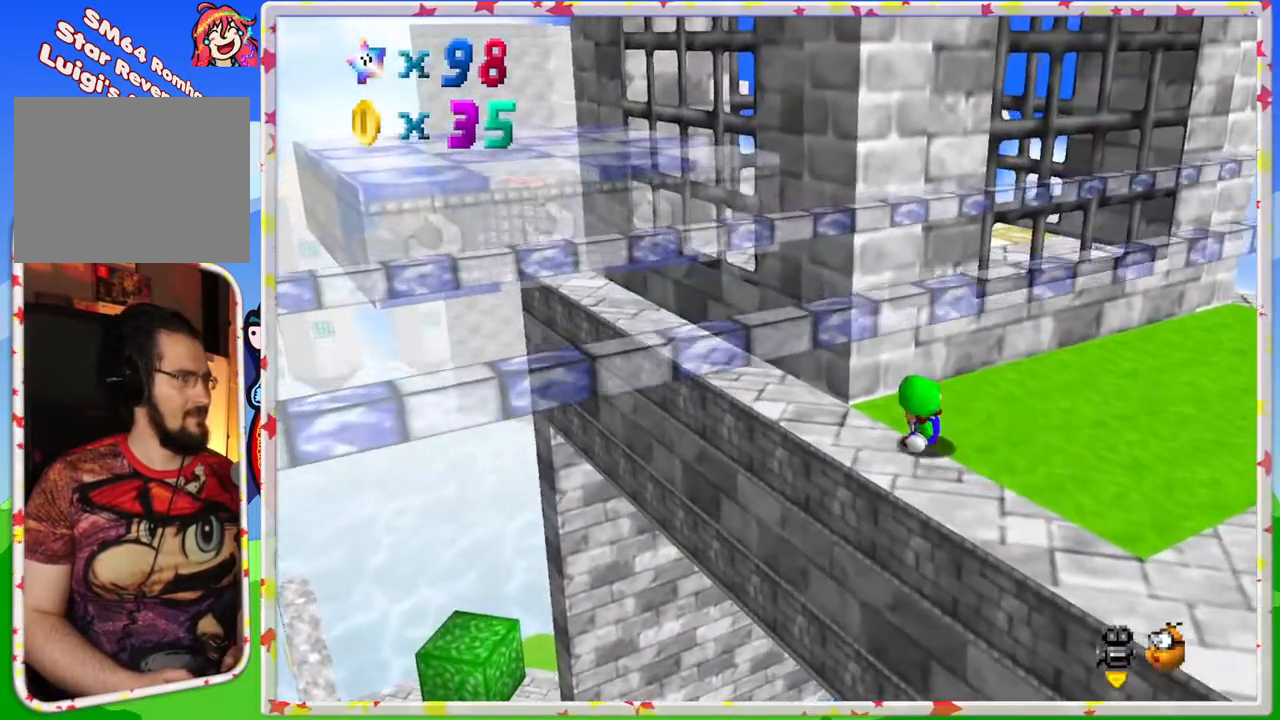
{"buttons": [], "left_stick": "up", "events": [[117, "C_RIGHT", "down"], [233, "C_RIGHT", "up"], [350, "left_stick", "up-left"], [450, "left_stick", "up"]]}
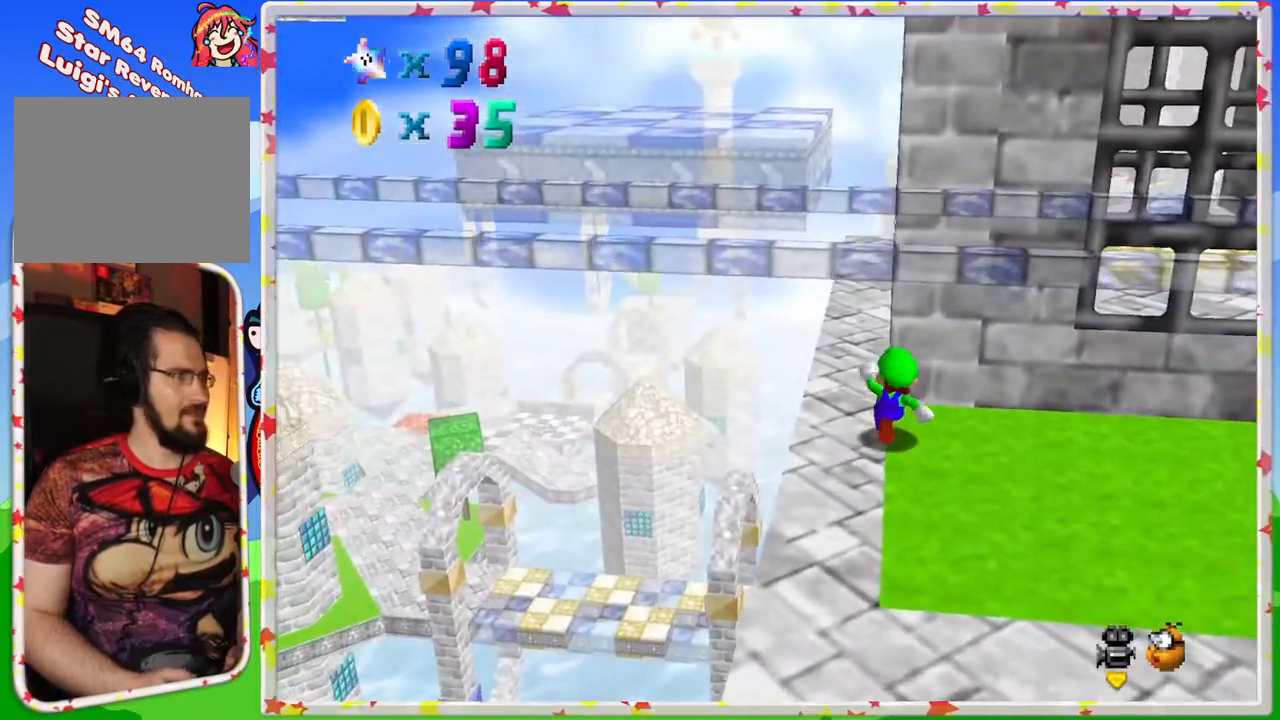
{"buttons": [], "left_stick": "up", "events": []}
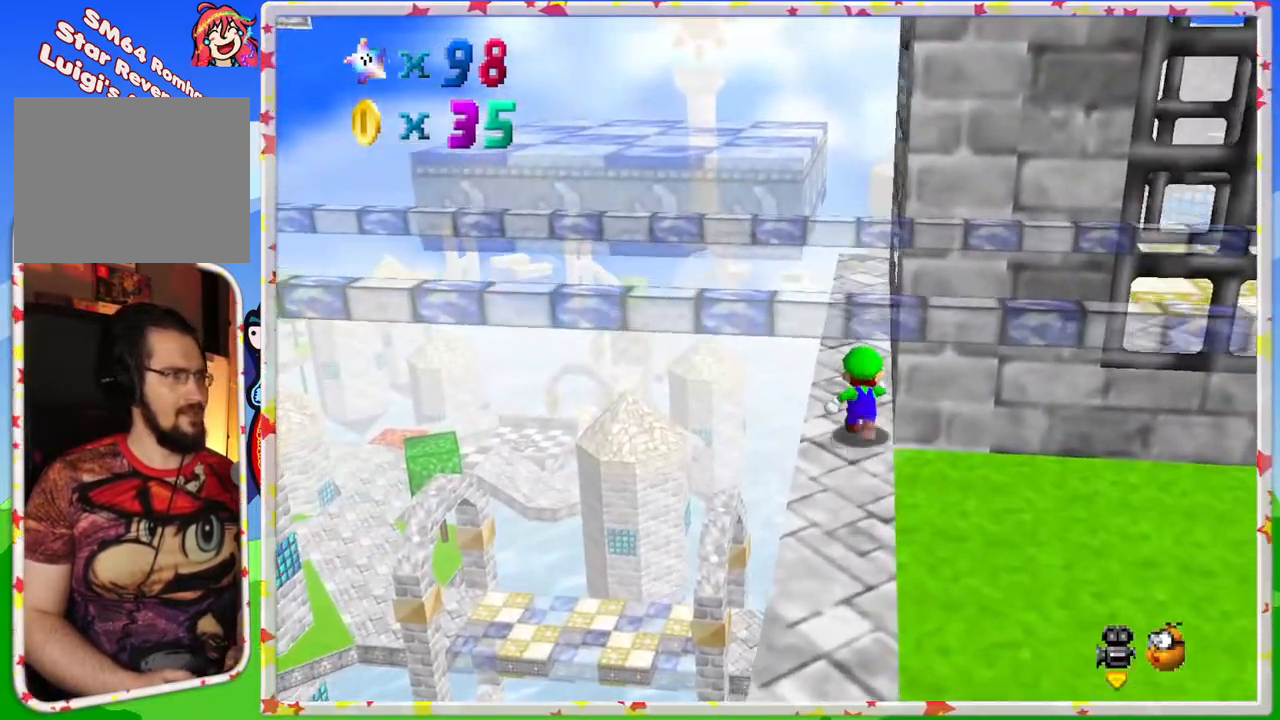
{"buttons": [], "left_stick": "up", "events": []}
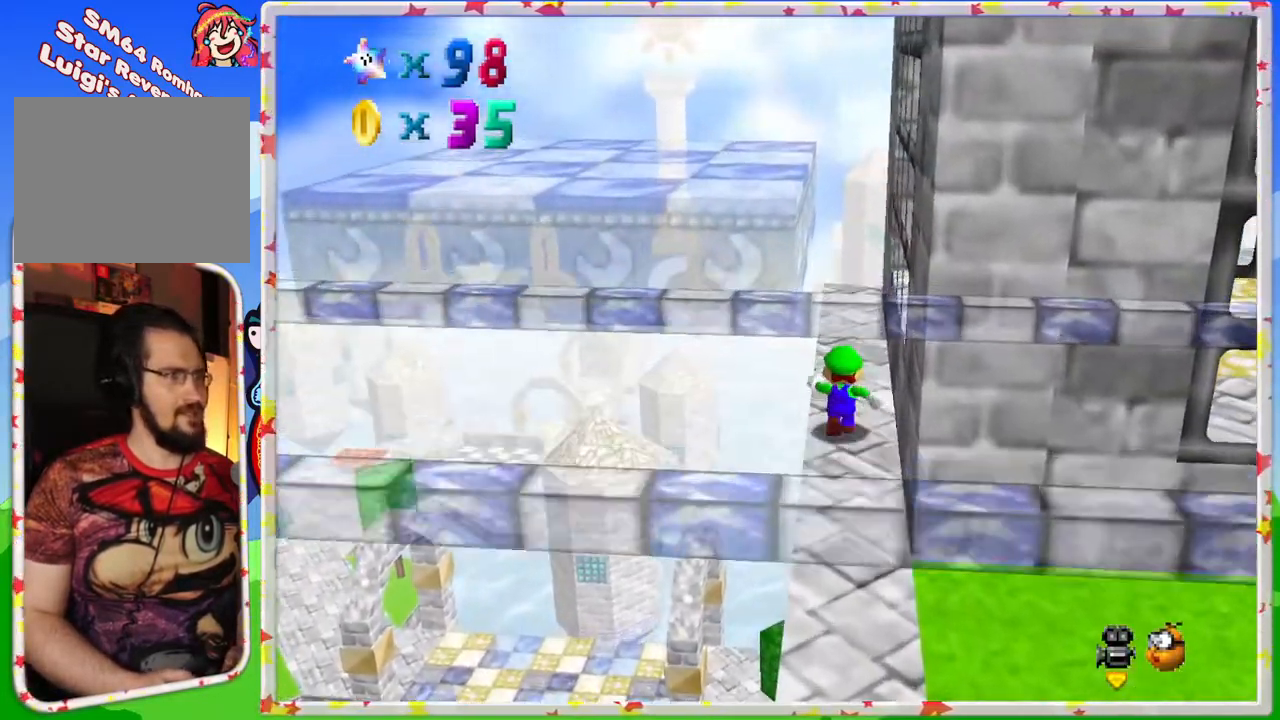
{"buttons": [], "left_stick": "up", "events": []}